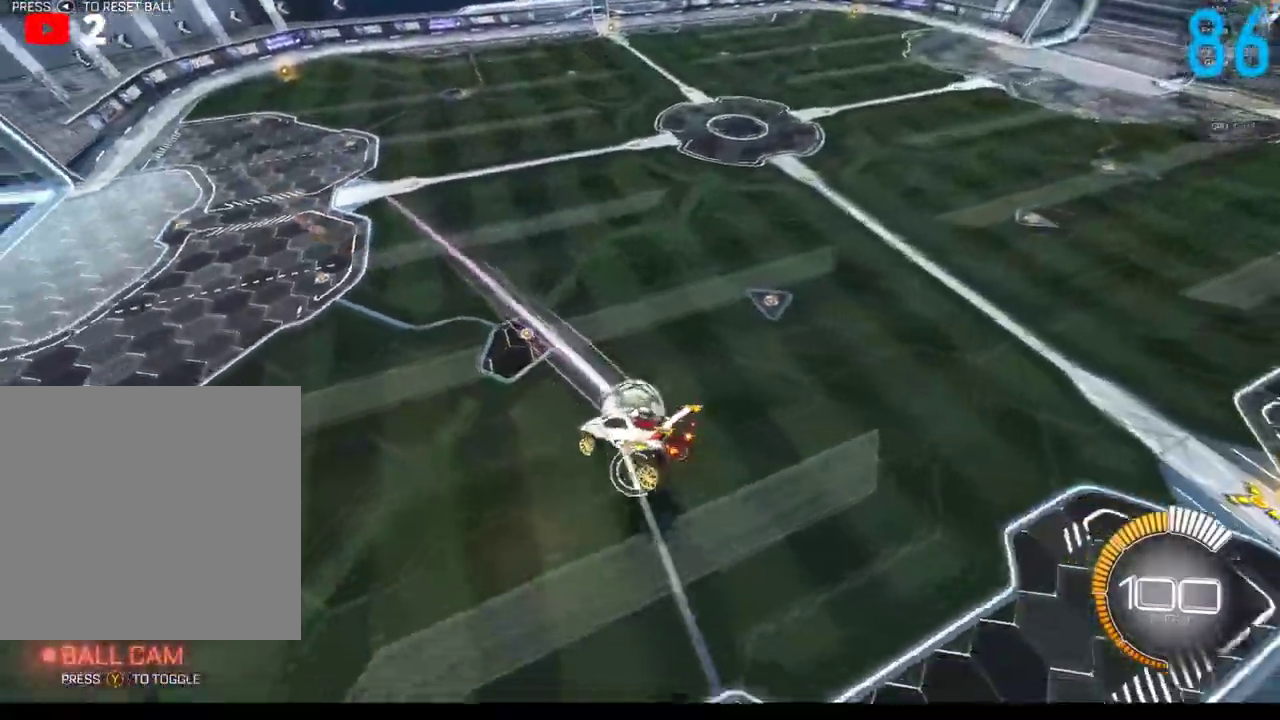
Gameplay with a controller (Xbox layout); each line is a JSON object with the inputs held at the frame after it. "events" lists button and stick changes between this image and that frame as [ms after this image, input, new state], when the widget could be followed in between. Not read: L1 R1.
{"buttons": ["B", "R2"], "left_stick": "center", "right_stick": "center", "events": [[17, "left_stick", "center"], [117, "left_stick", "right"], [317, "left_stick", "center"], [383, "B", "down"], [400, "R2", "down"]]}
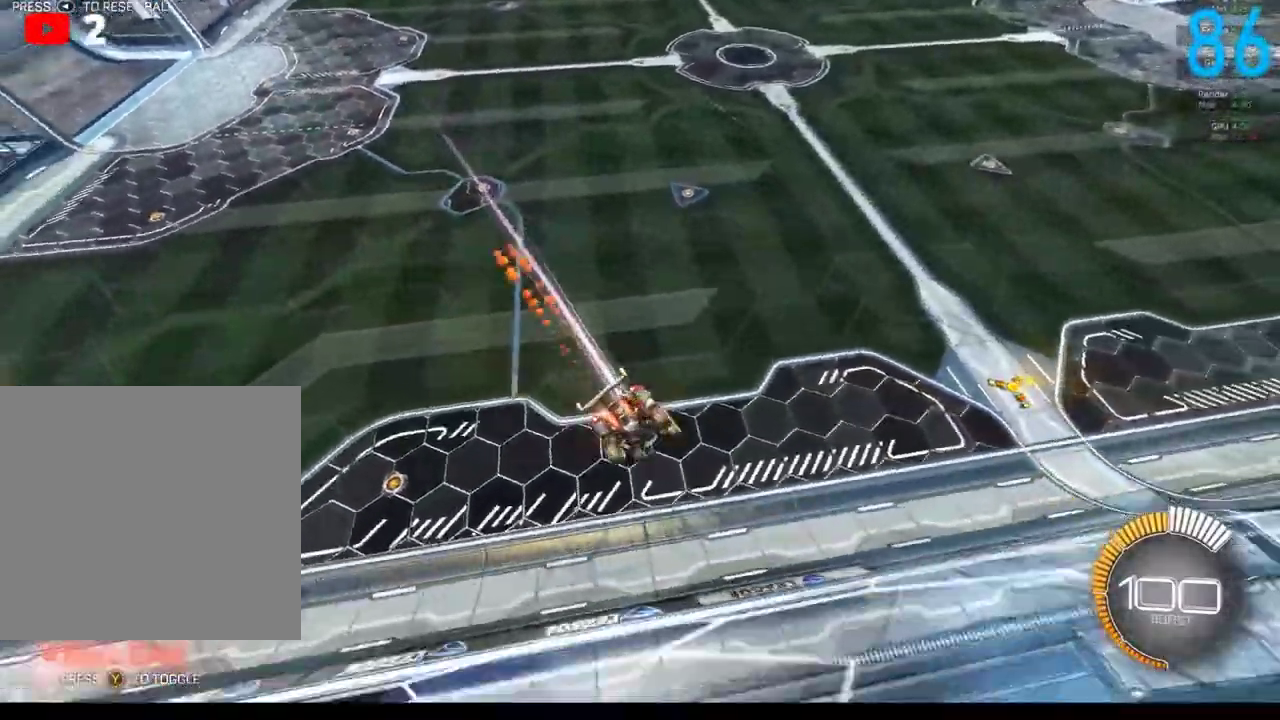
{"buttons": ["A", "B", "R2"], "left_stick": "down-left", "right_stick": "center", "events": [[83, "B", "up"], [83, "left_stick", "down"], [167, "B", "down"], [183, "A", "down"], [217, "left_stick", "down-left"], [317, "A", "up"], [350, "B", "up"], [450, "B", "down"], [467, "A", "down"]]}
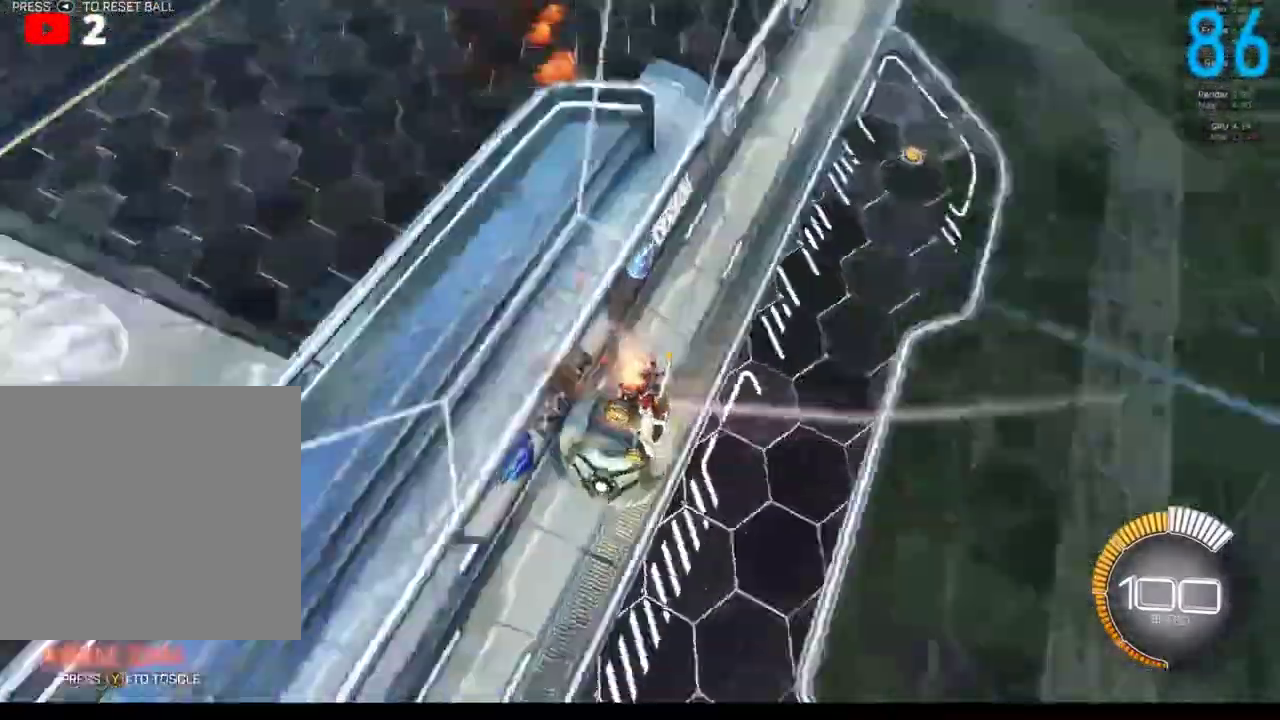
{"buttons": [], "left_stick": "down-left", "right_stick": "center"}
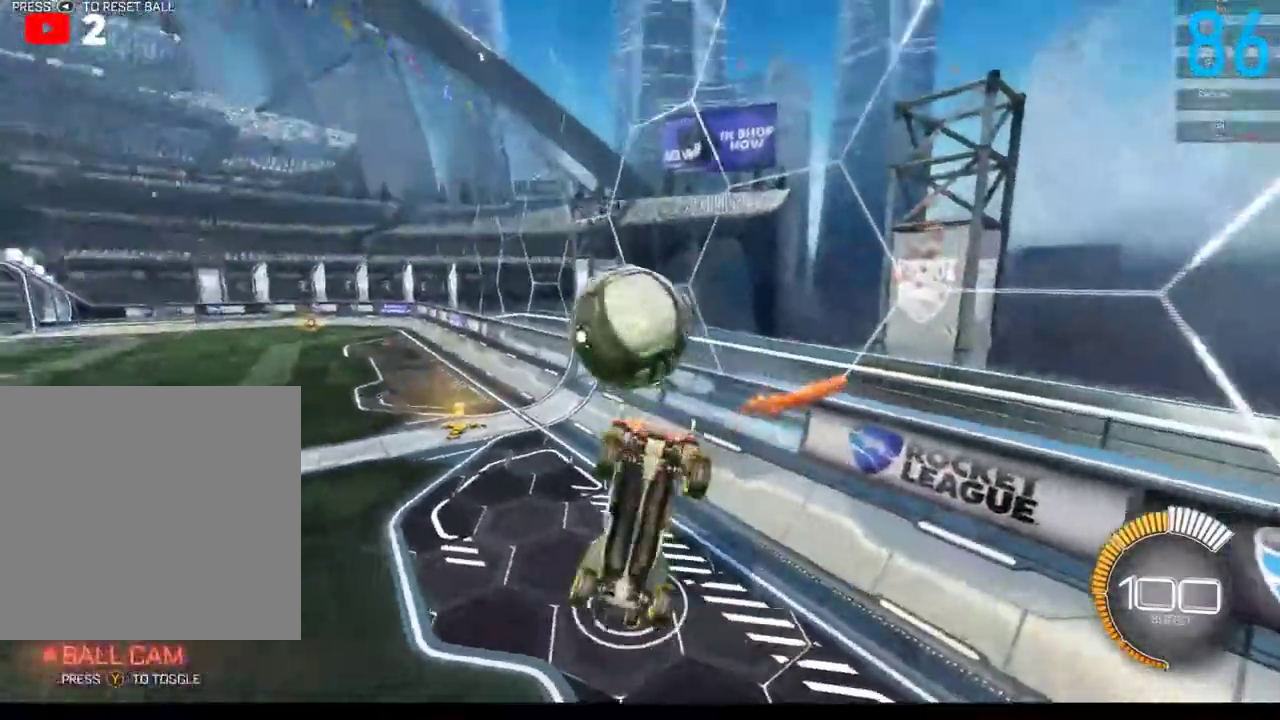
{"buttons": ["B", "R2"], "left_stick": "center", "right_stick": "center"}
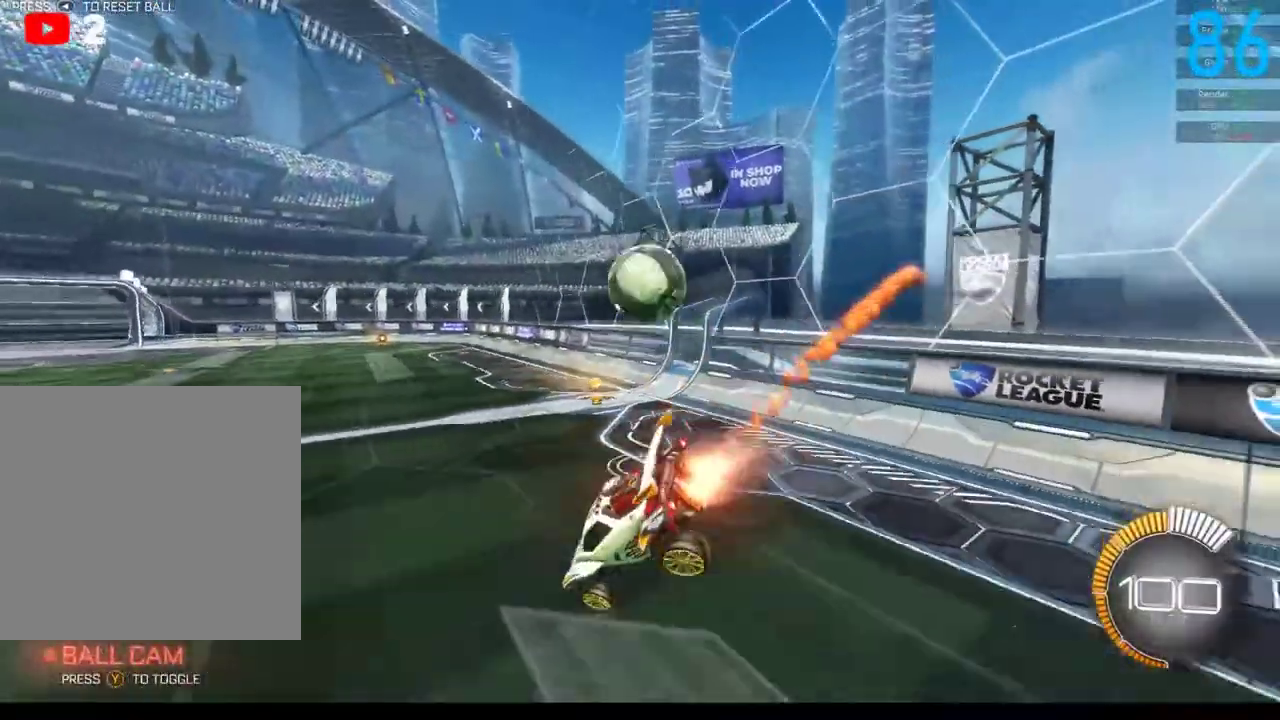
{"buttons": ["B", "R2"], "left_stick": "center", "right_stick": "center", "events": [[50, "left_stick", "up"], [183, "left_stick", "center"], [267, "left_stick", "right"], [483, "left_stick", "center"]]}
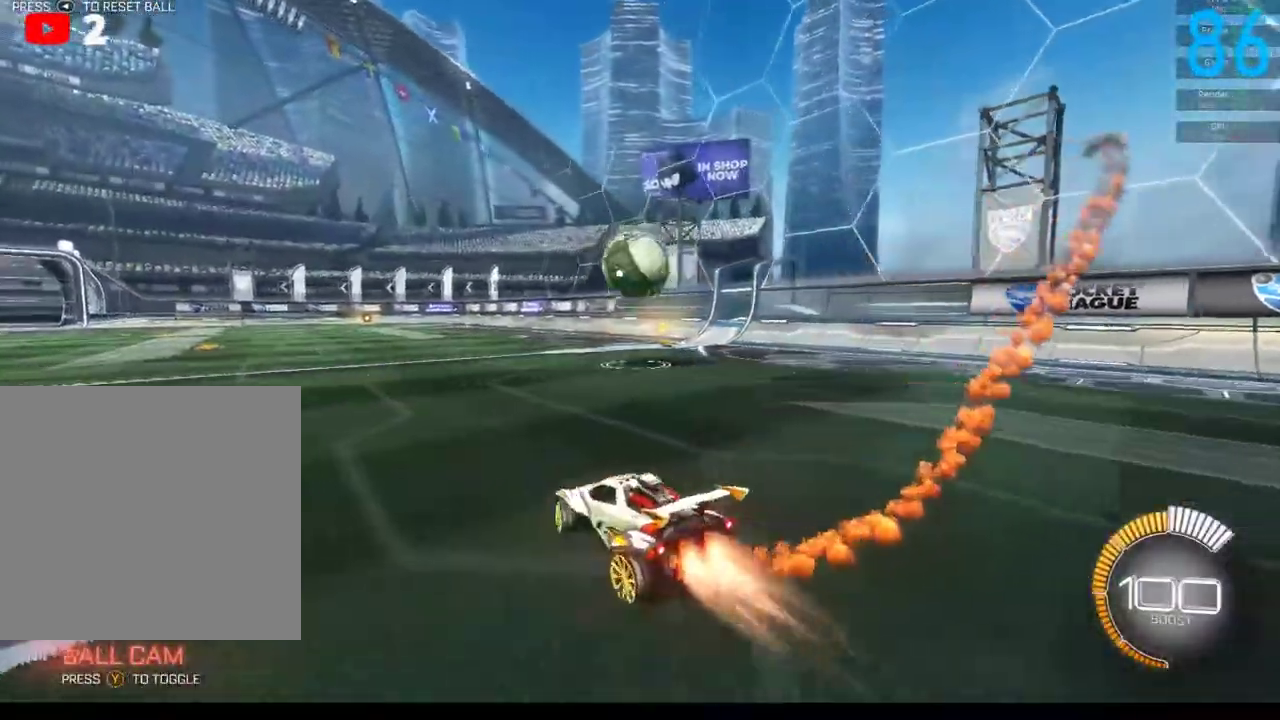
{"buttons": ["B", "R2"], "left_stick": "center", "right_stick": "center", "events": [[150, "left_stick", "right"], [233, "left_stick", "center"]]}
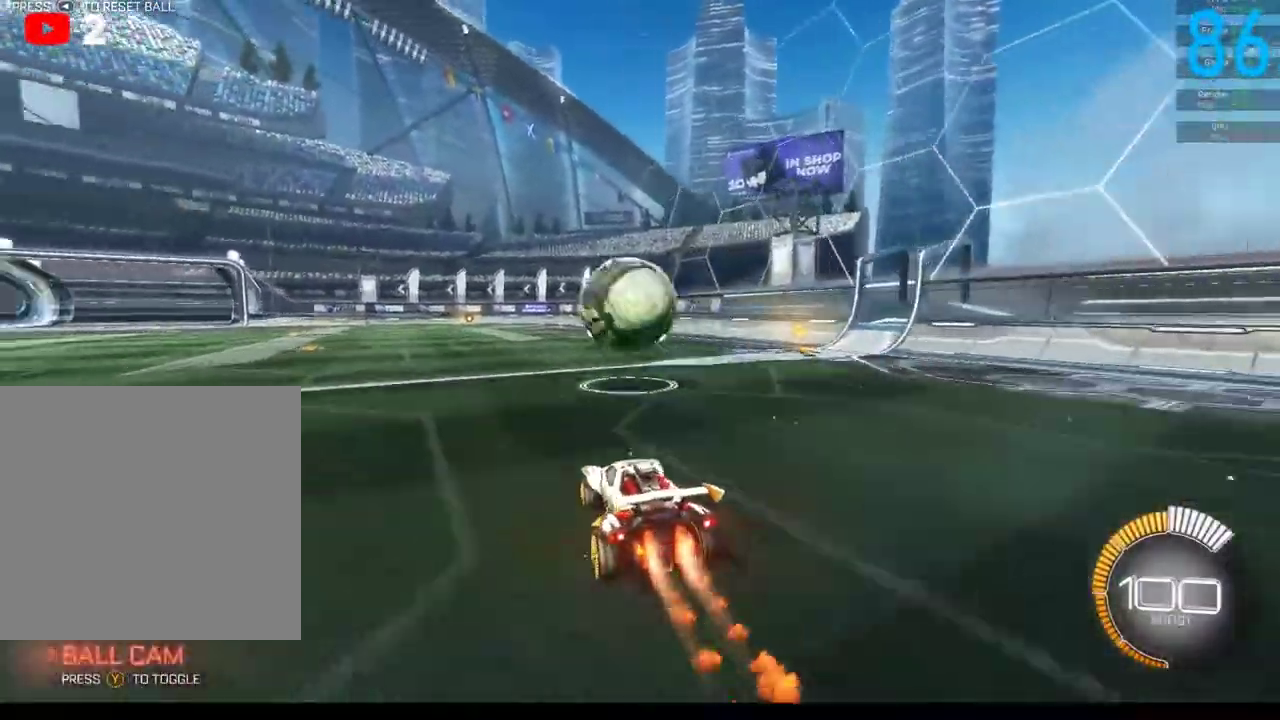
{"buttons": ["B", "R2"], "left_stick": "down", "right_stick": "center", "events": [[67, "left_stick", "down"], [133, "A", "down"], [133, "left_stick", "down-left"], [200, "left_stick", "center"], [233, "A", "up"], [283, "A", "down"], [317, "left_stick", "down"], [450, "A", "up"]]}
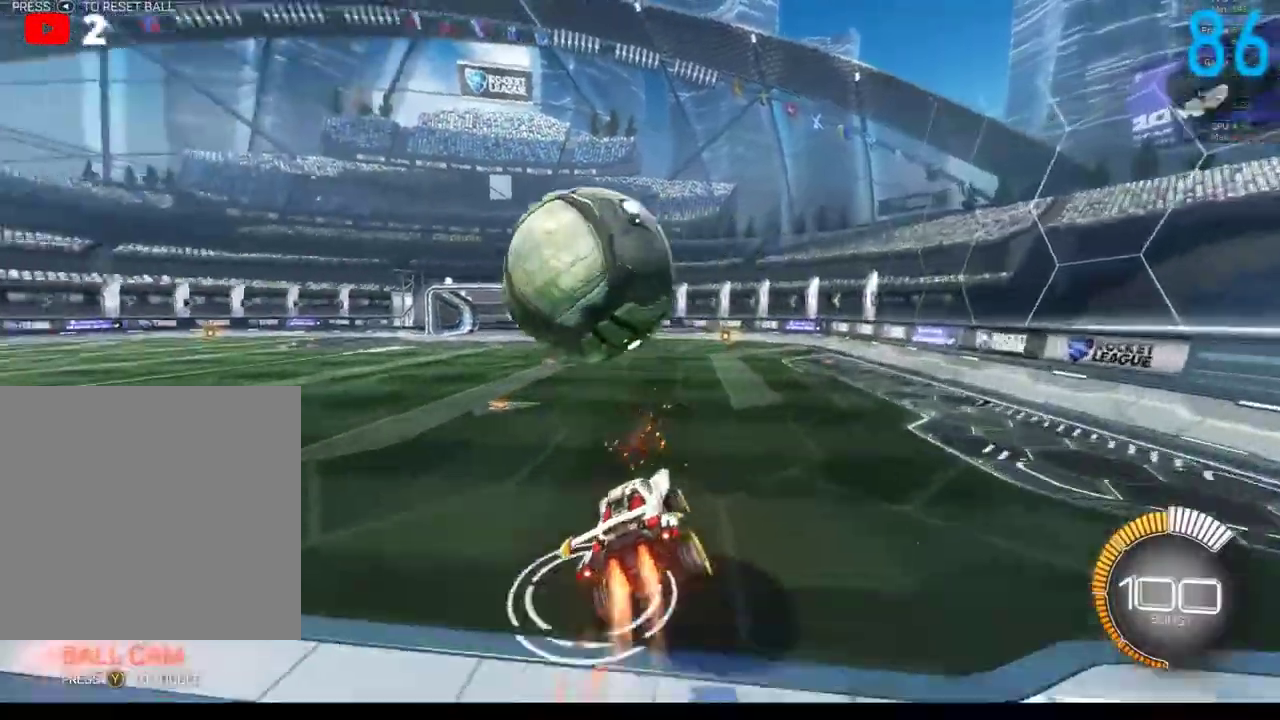
{"buttons": ["B", "R2"], "left_stick": "up", "right_stick": "center", "events": [[117, "left_stick", "down-right"], [167, "left_stick", "right"], [283, "left_stick", "up-right"], [400, "left_stick", "up"]]}
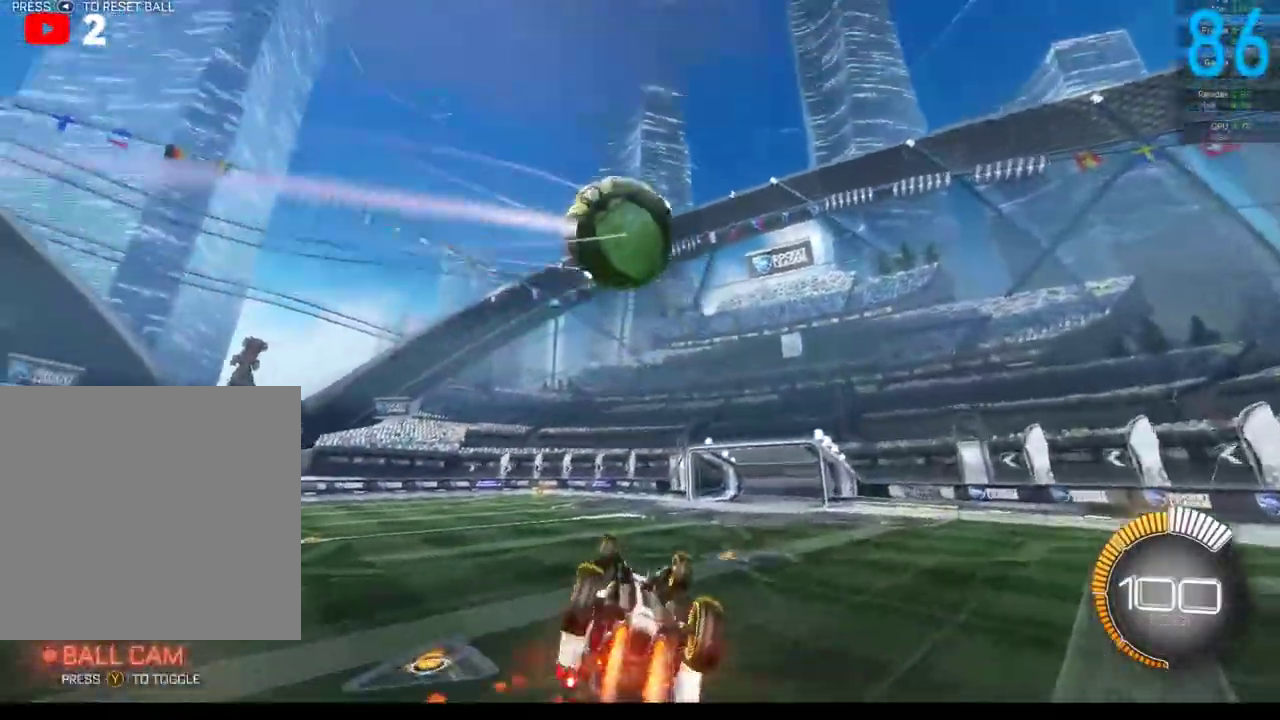
{"buttons": ["B", "R2"], "left_stick": "down-right", "right_stick": "center", "events": [[33, "left_stick", "left"], [100, "R2", "up"], [100, "left_stick", "down-left"], [150, "B", "up"], [150, "left_stick", "down"], [217, "B", "down"], [217, "R2", "down"], [217, "Y", "down"], [217, "left_stick", "down-right"], [317, "B", "up"], [317, "left_stick", "up-right"], [333, "Y", "up"], [400, "left_stick", "down-right"], [467, "B", "down"]]}
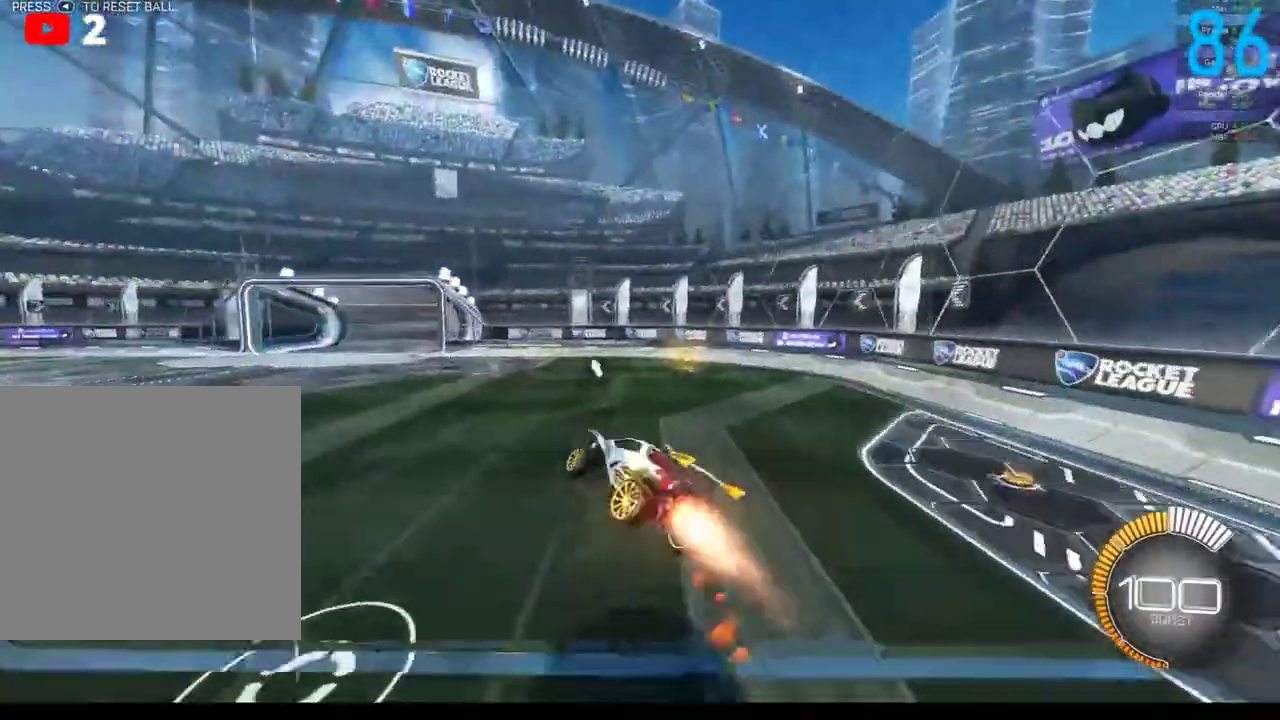
{"buttons": ["B", "R2"], "left_stick": "up", "right_stick": "center", "events": [[67, "B", "up"], [133, "left_stick", "center"], [167, "Y", "down"], [233, "Y", "up"], [283, "left_stick", "left"], [317, "B", "down"], [383, "left_stick", "up-left"], [433, "left_stick", "up"]]}
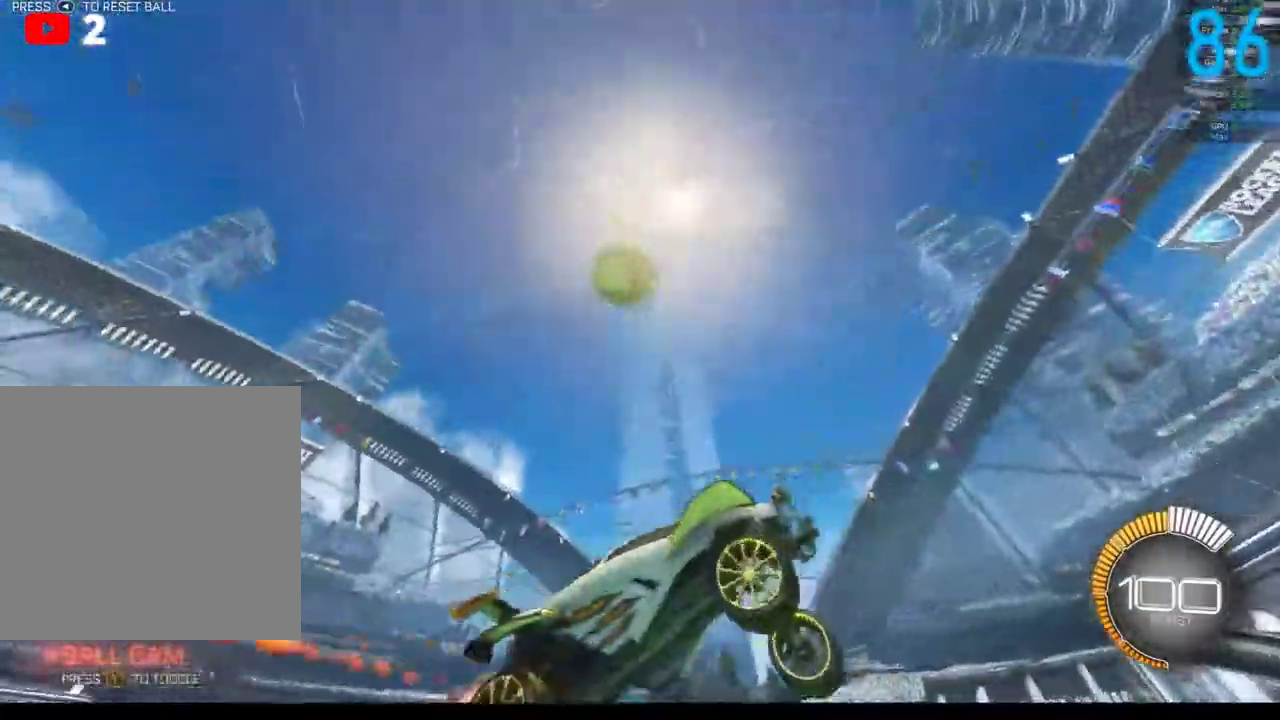
{"buttons": ["A", "B", "R2"], "left_stick": "down-right", "right_stick": "center", "events": [[17, "B", "up"], [17, "left_stick", "center"], [100, "left_stick", "down-left"], [133, "B", "down"], [150, "A", "down"], [183, "B", "up"], [183, "left_stick", "down"], [267, "A", "up"], [350, "B", "down"], [350, "left_stick", "down-right"], [367, "A", "down"]]}
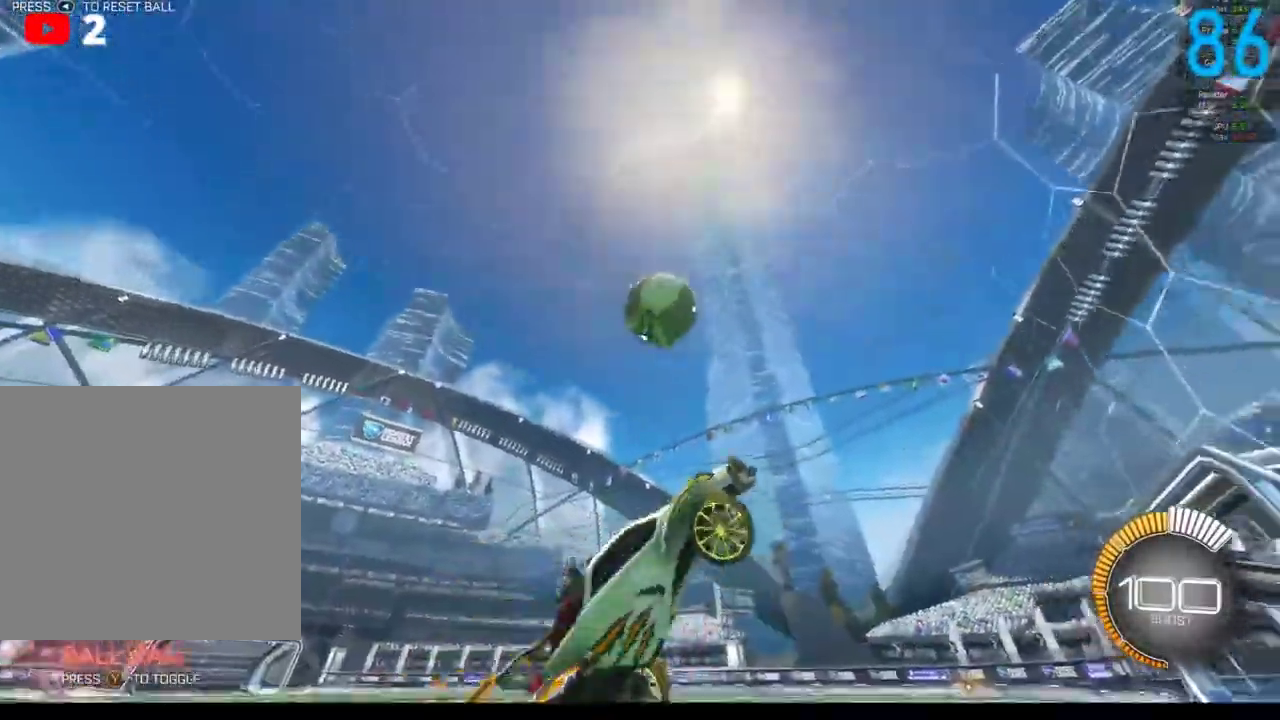
{"buttons": ["B", "R2"], "left_stick": "up-left", "right_stick": "center", "events": [[17, "A", "up"], [17, "left_stick", "down"], [200, "left_stick", "center"], [283, "B", "up"], [317, "left_stick", "up-left"], [383, "B", "down"]]}
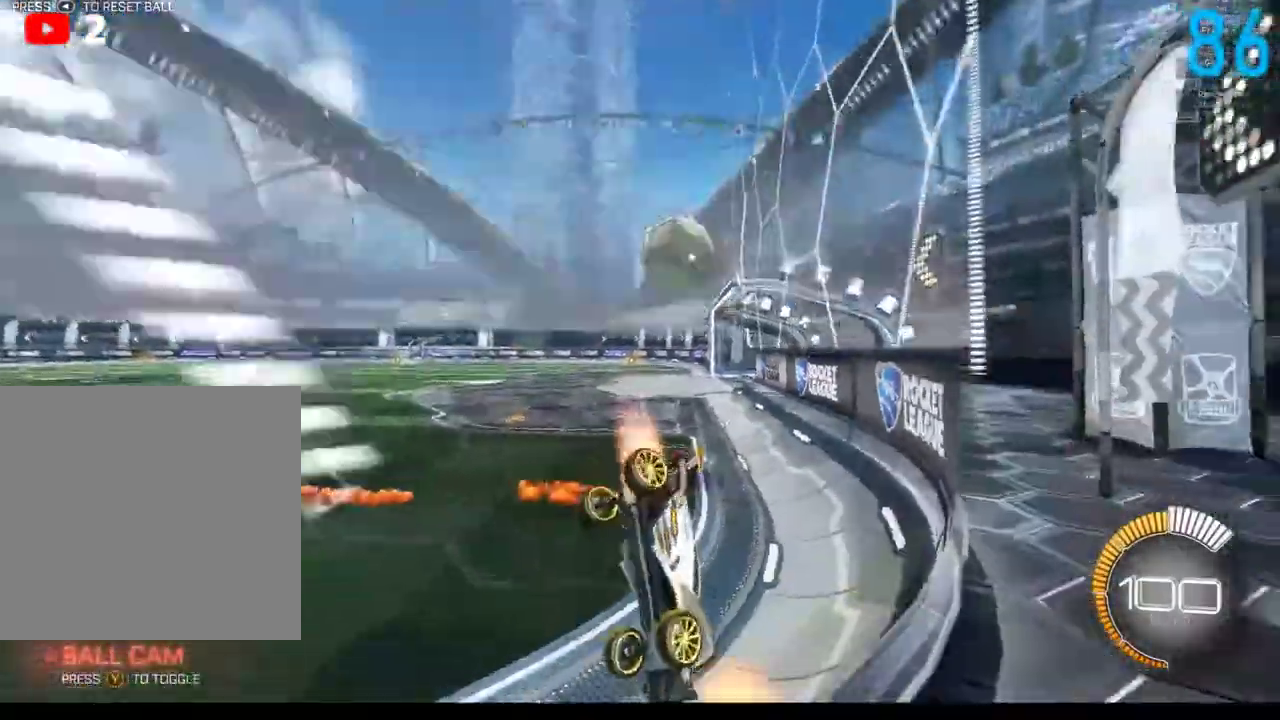
{"buttons": ["B", "R2"], "left_stick": "center", "right_stick": "center", "events": [[233, "left_stick", "down-left"], [483, "left_stick", "center"]]}
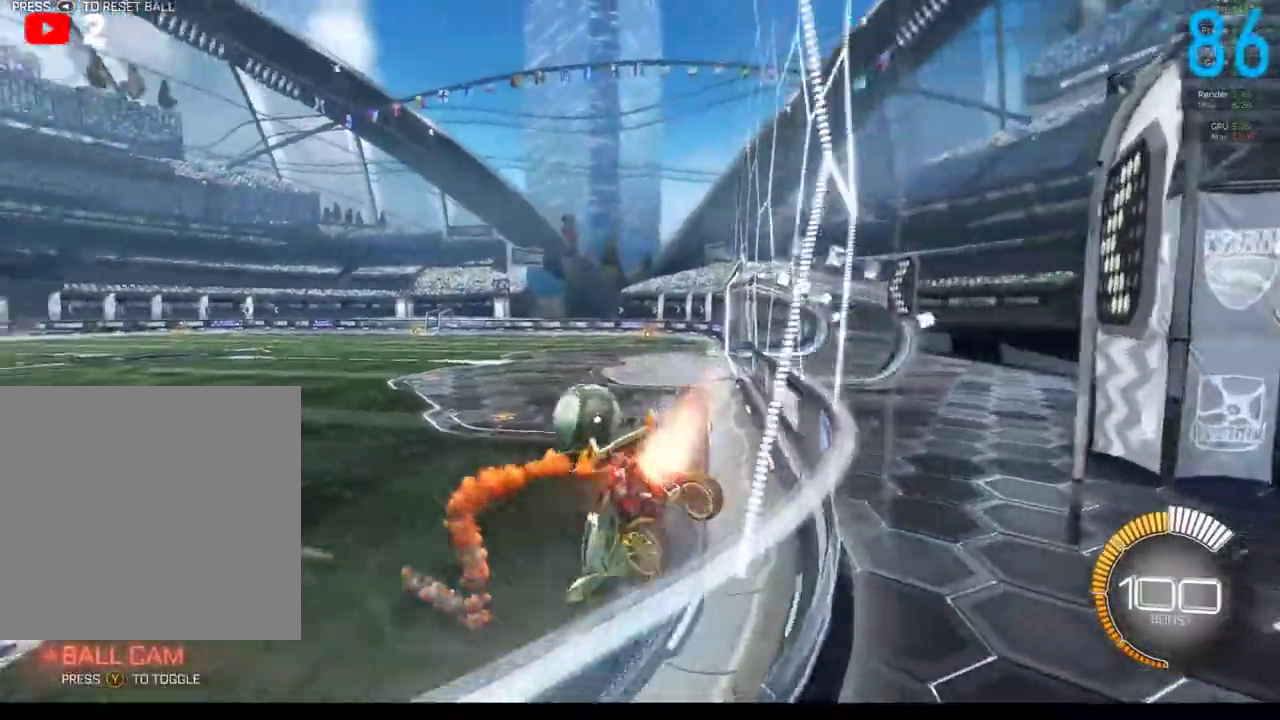
{"buttons": ["B", "R2"], "left_stick": "center", "right_stick": "center", "events": [[200, "left_stick", "down-left"], [317, "left_stick", "center"]]}
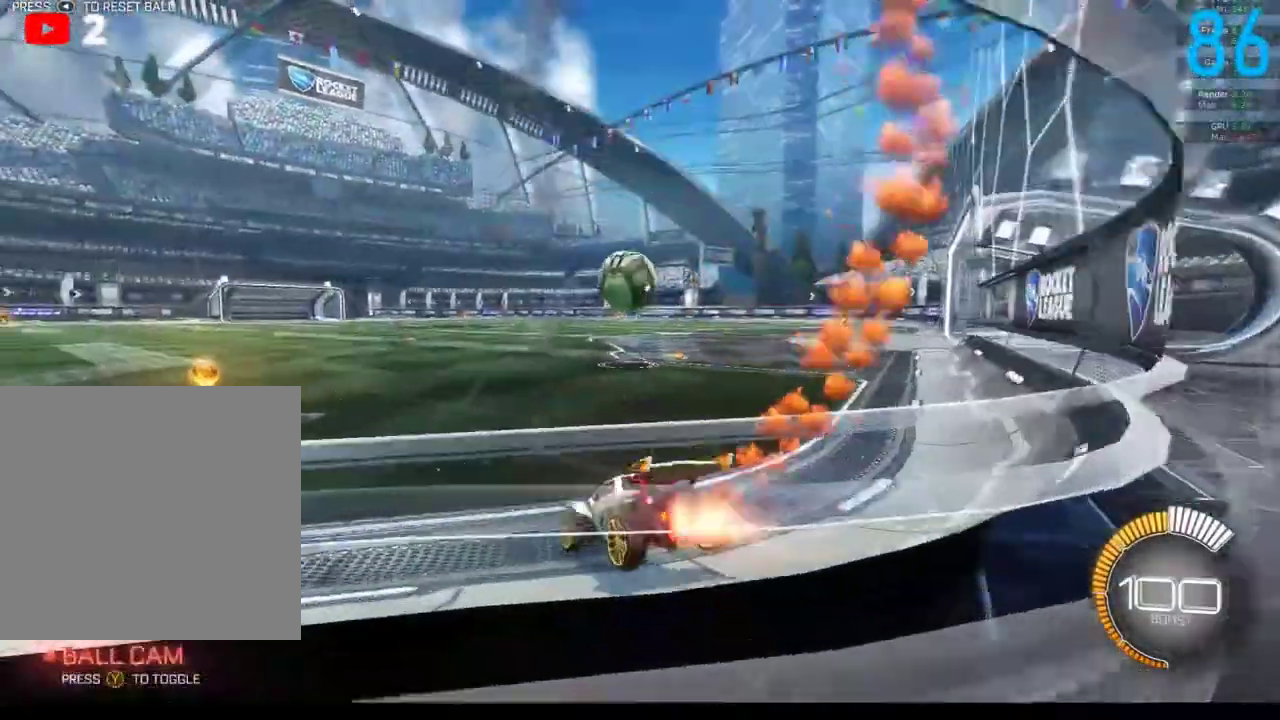
{"buttons": ["B", "R2"], "left_stick": "center", "right_stick": "center", "events": [[233, "left_stick", "down-left"], [283, "left_stick", "center"]]}
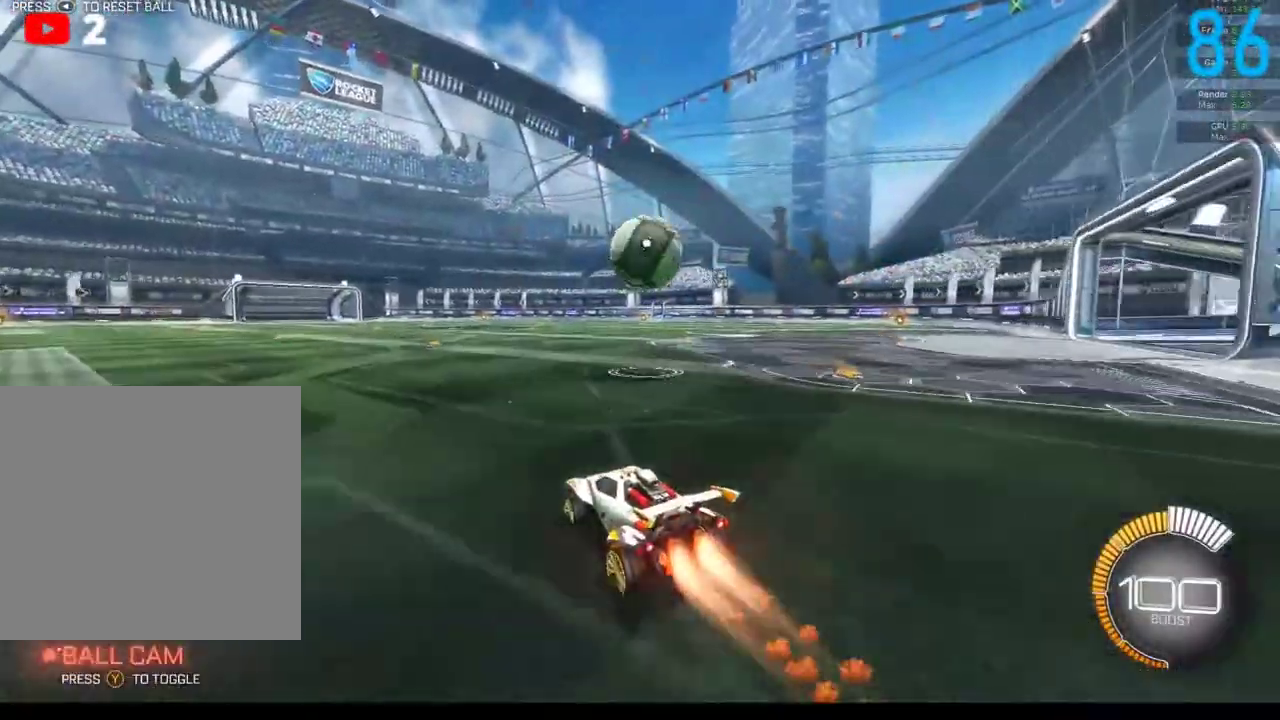
{"buttons": ["B", "R2"], "left_stick": "up-right", "right_stick": "center", "events": [[250, "left_stick", "right"], [450, "left_stick", "up-right"]]}
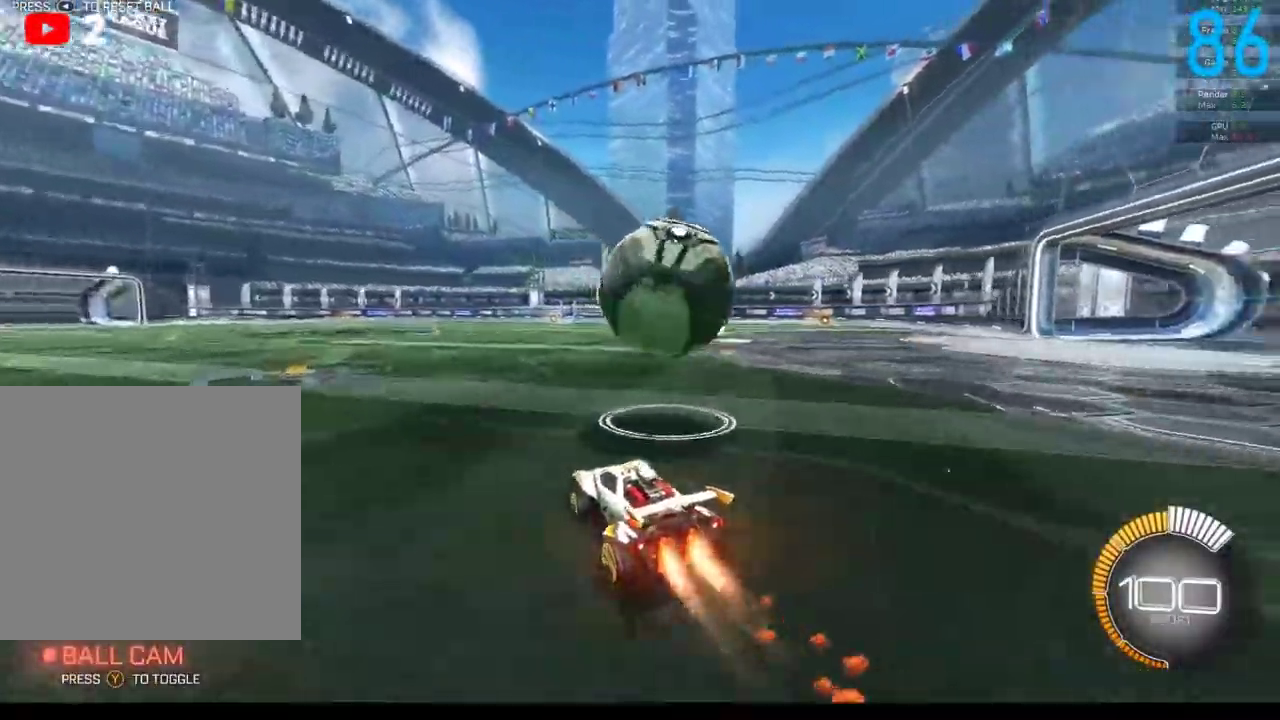
{"buttons": ["A", "B", "R2"], "left_stick": "down-left", "right_stick": "center", "events": [[67, "A", "down"], [317, "A", "up"], [317, "B", "up"], [317, "left_stick", "up"], [400, "B", "down"], [433, "A", "down"], [450, "left_stick", "left"], [500, "left_stick", "down-left"]]}
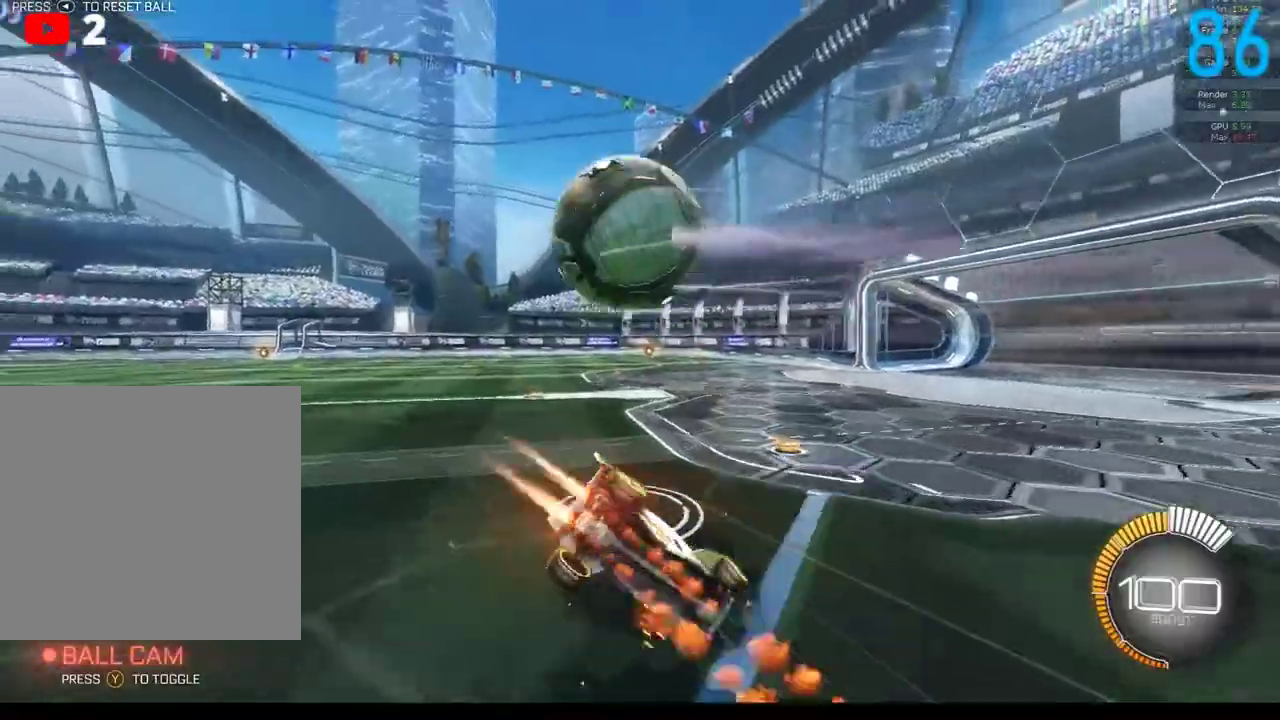
{"buttons": [], "left_stick": "left", "right_stick": "center", "events": [[83, "A", "up"], [150, "left_stick", "right"], [200, "Y", "down"], [200, "left_stick", "up-right"], [317, "B", "up"], [317, "Y", "up"], [350, "left_stick", "up-left"], [367, "R2", "up"], [400, "left_stick", "left"]]}
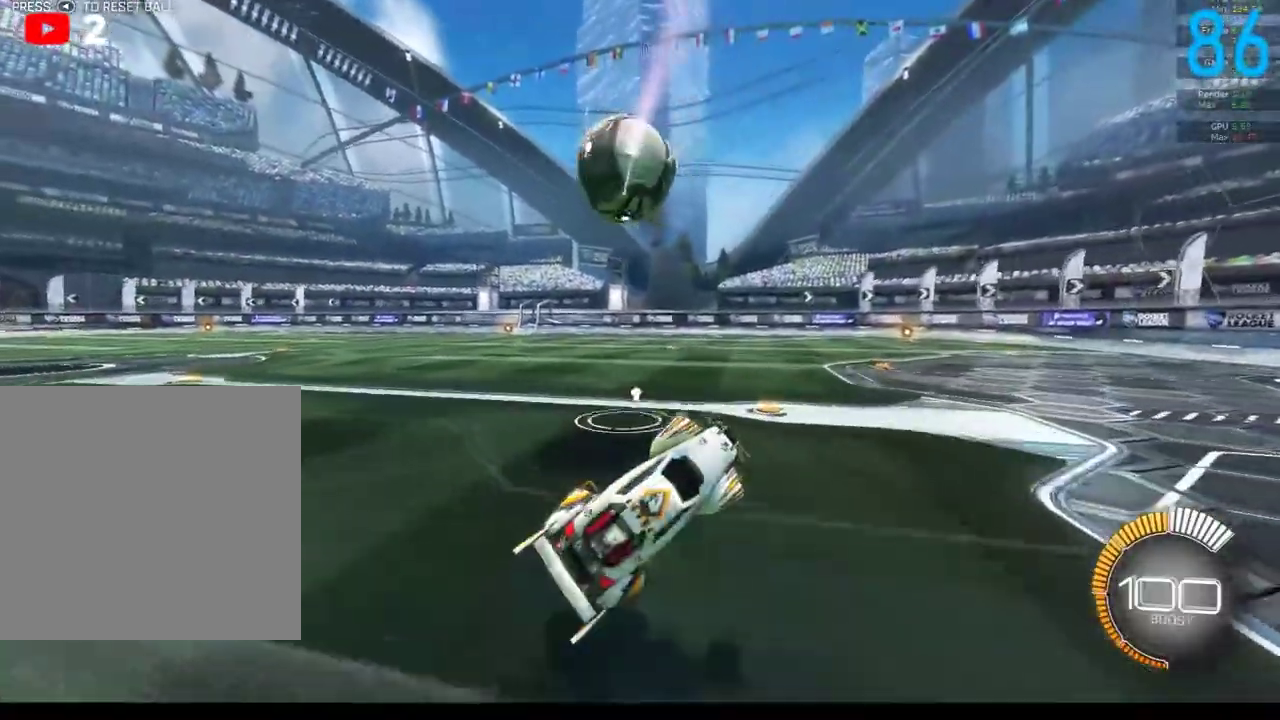
{"buttons": ["B", "R2"], "left_stick": "center", "right_stick": "center", "events": [[33, "left_stick", "up-left"], [117, "R2", "down"], [150, "left_stick", "left"], [217, "Y", "down"], [233, "B", "down"], [283, "Y", "up"], [317, "left_stick", "down-left"], [367, "left_stick", "center"]]}
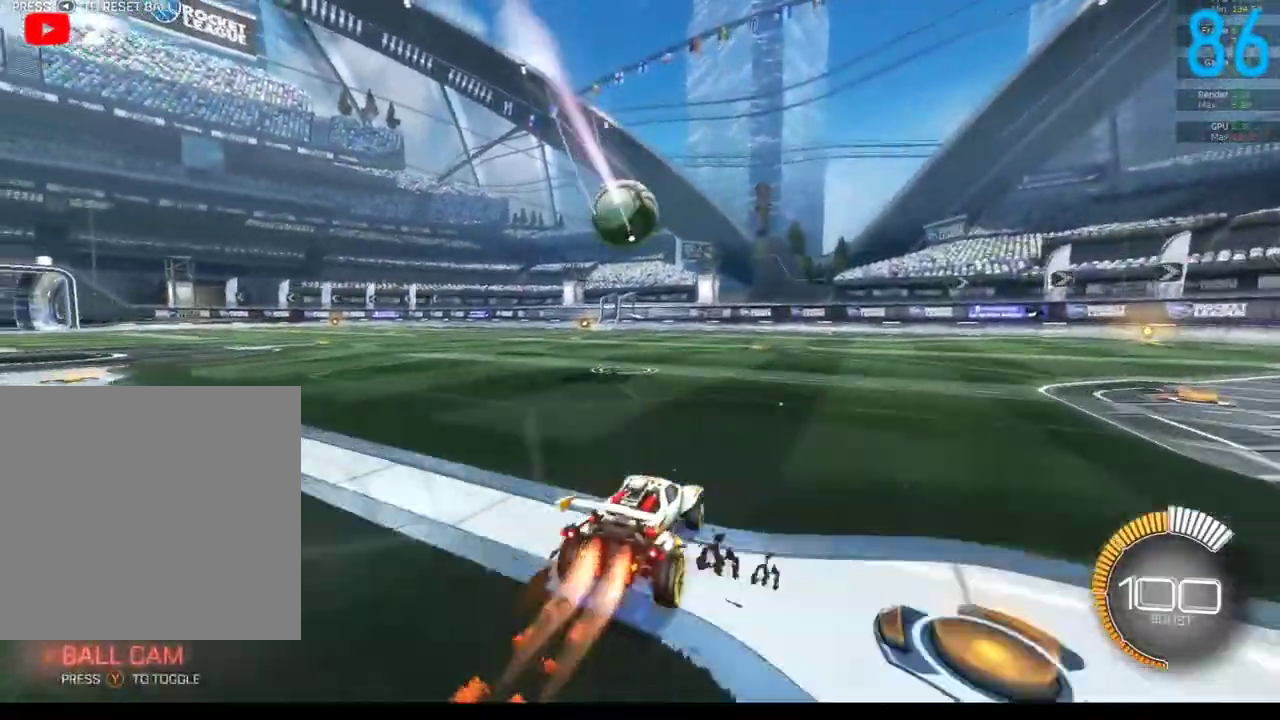
{"buttons": ["B"], "left_stick": "center", "right_stick": "center", "events": [[67, "R2", "up"], [100, "left_stick", "down-left"], [233, "B", "up"], [250, "left_stick", "center"], [333, "B", "down"]]}
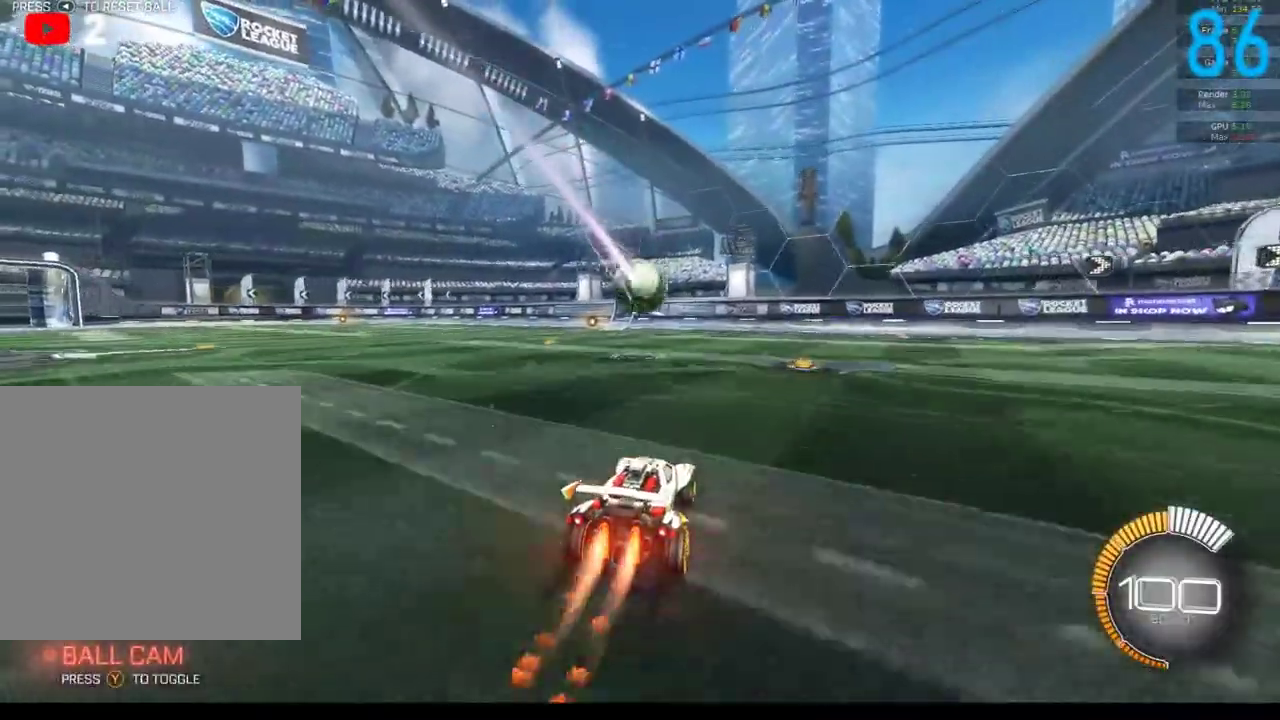
{"buttons": ["B", "R2"], "left_stick": "center", "right_stick": "center", "events": [[17, "left_stick", "down-left"], [150, "left_stick", "center"], [183, "B", "up"], [267, "B", "down"], [317, "R2", "down"]]}
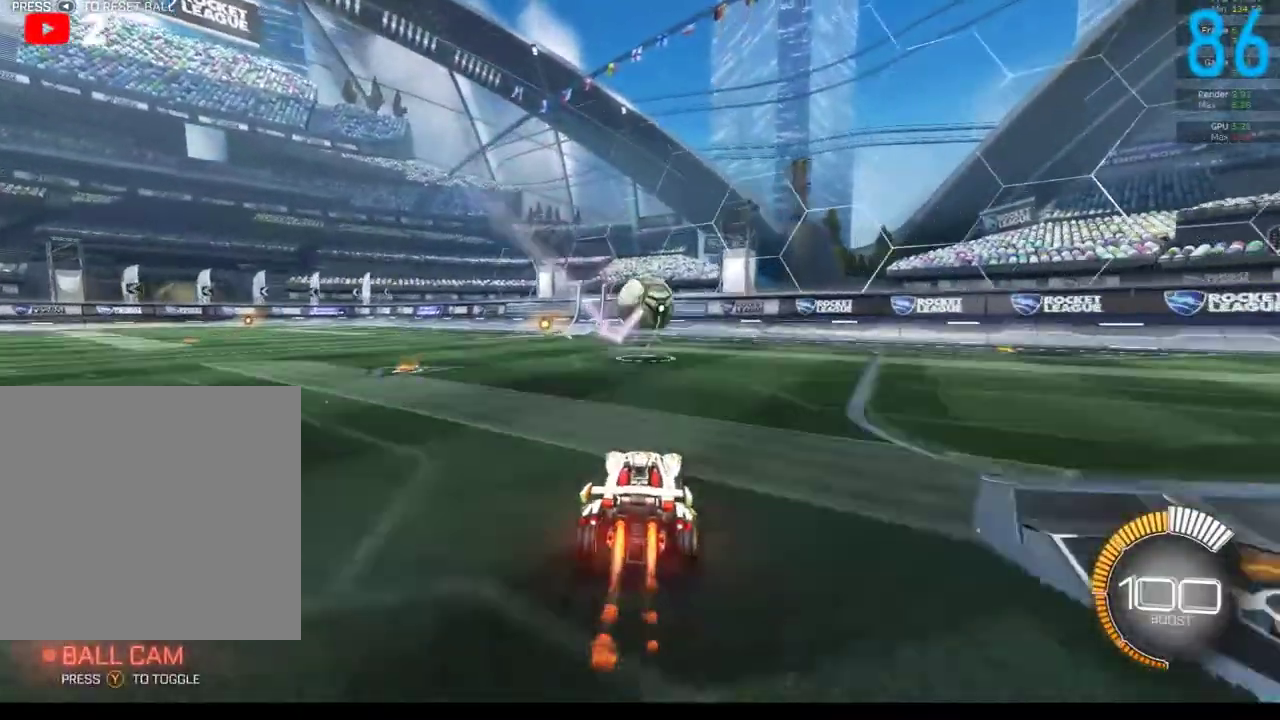
{"buttons": ["A", "B"], "left_stick": "down", "right_stick": "center", "events": [[300, "R2", "up"], [367, "A", "down"], [450, "left_stick", "down"]]}
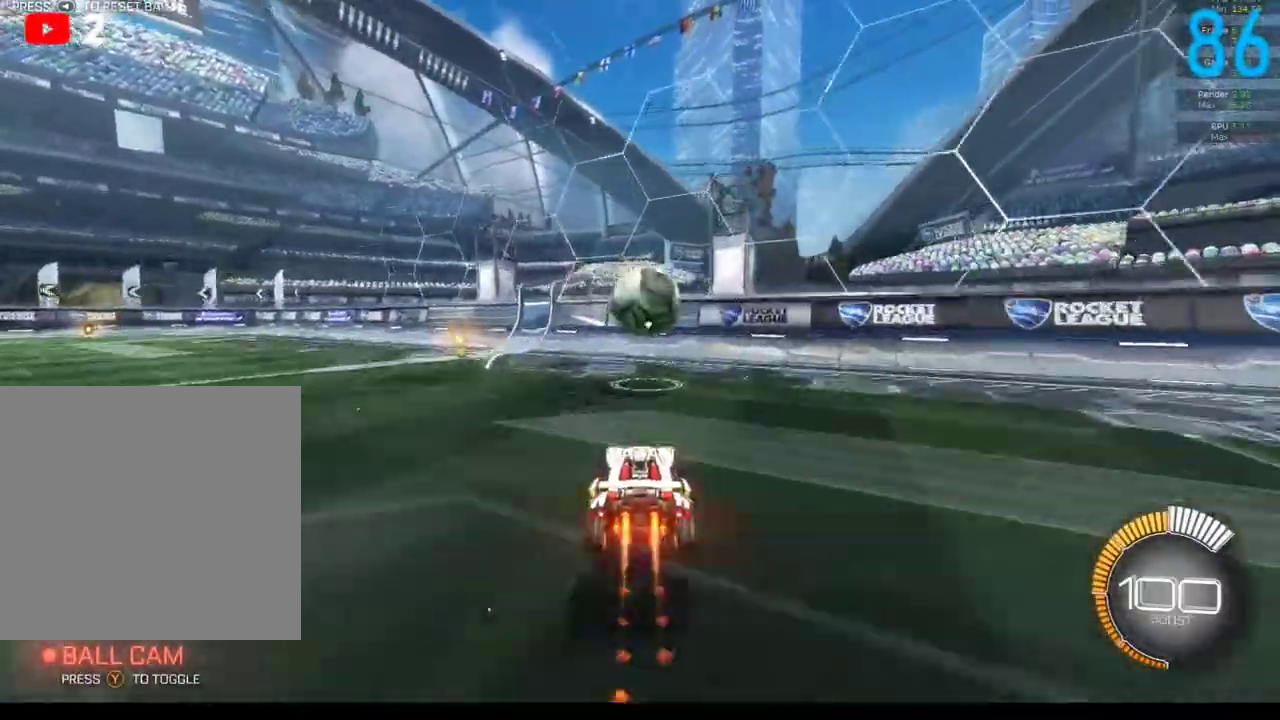
{"buttons": [], "left_stick": "up-right", "right_stick": "center", "events": [[67, "A", "up"], [100, "left_stick", "center"], [400, "left_stick", "up-right"], [433, "B", "up"]]}
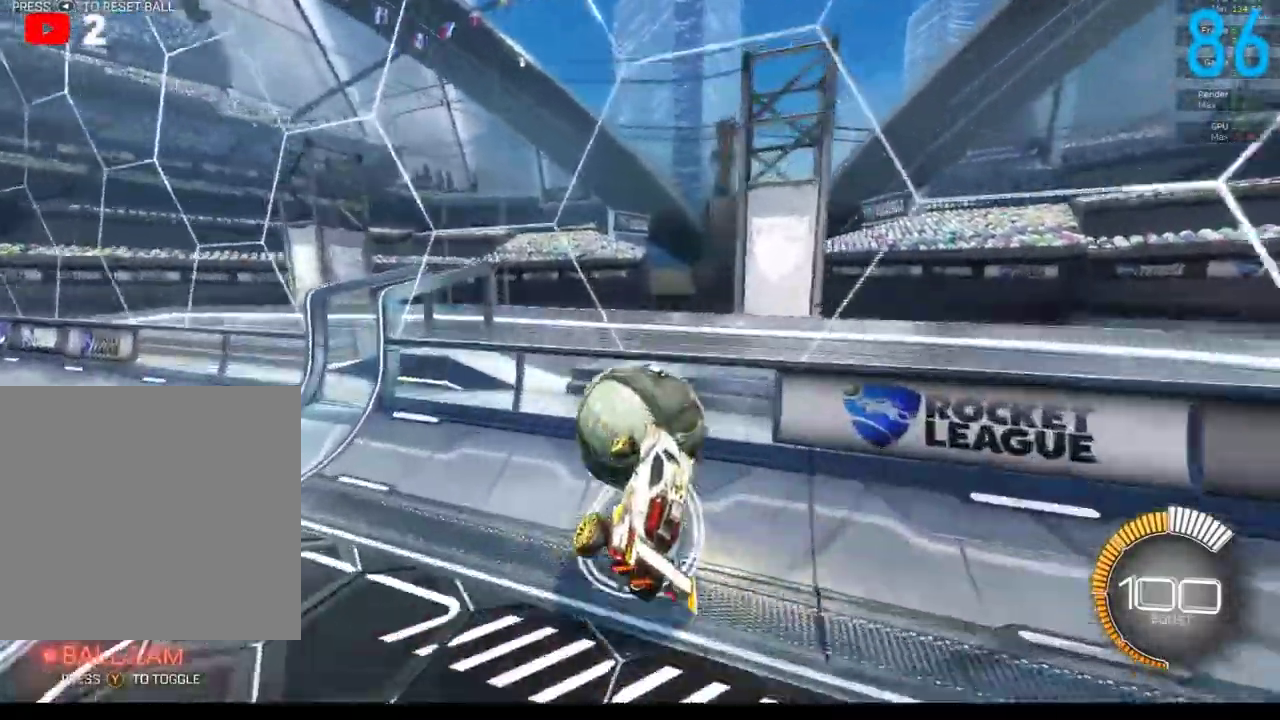
{"buttons": [], "left_stick": "down-left", "right_stick": "center", "events": [[33, "A", "down"], [33, "B", "down"], [200, "A", "up"], [233, "left_stick", "down-left"], [400, "B", "up"]]}
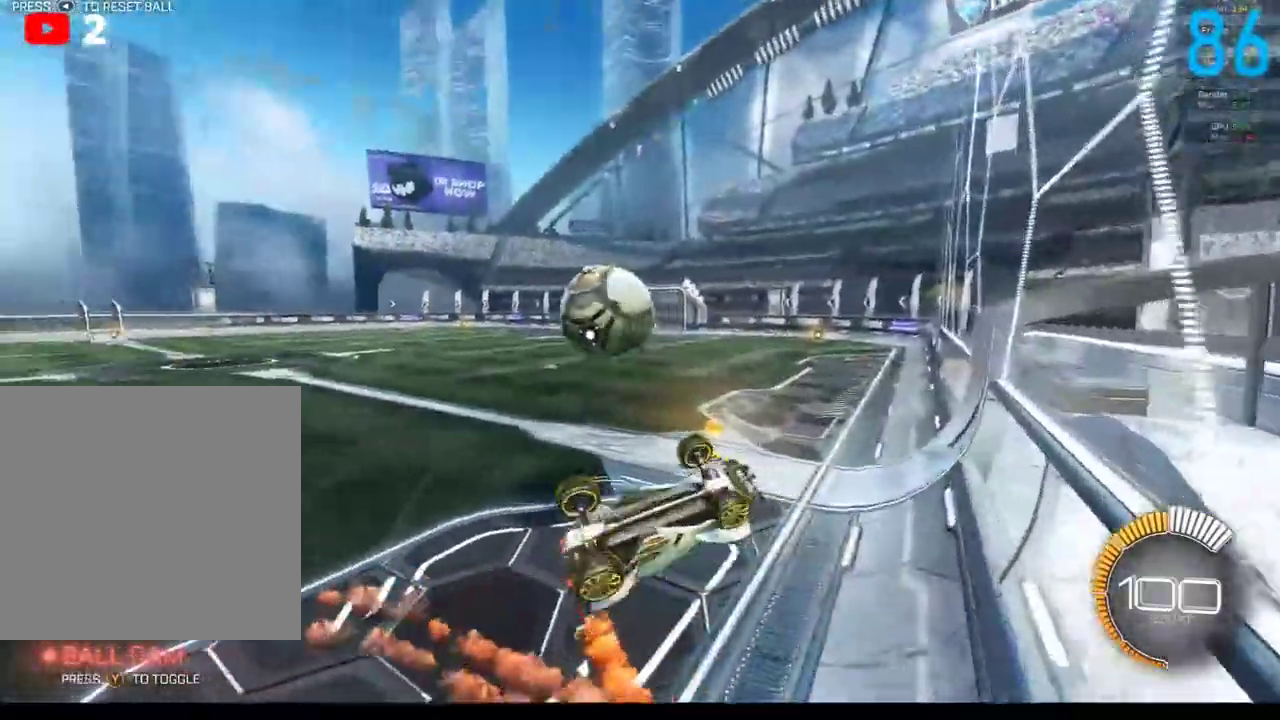
{"buttons": ["B", "R2"], "left_stick": "down-left", "right_stick": "center", "events": [[467, "B", "down"], [500, "R2", "down"]]}
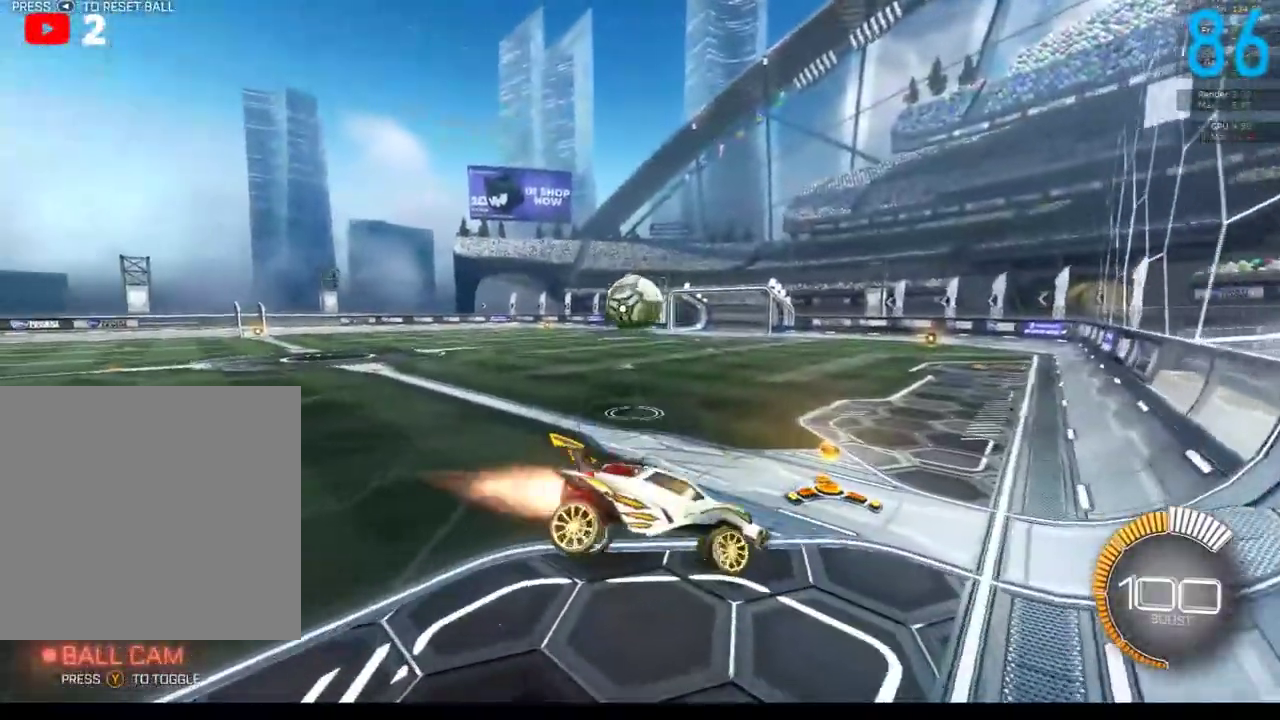
{"buttons": ["B", "R2"], "left_stick": "center", "right_stick": "center", "events": [[267, "left_stick", "center"]]}